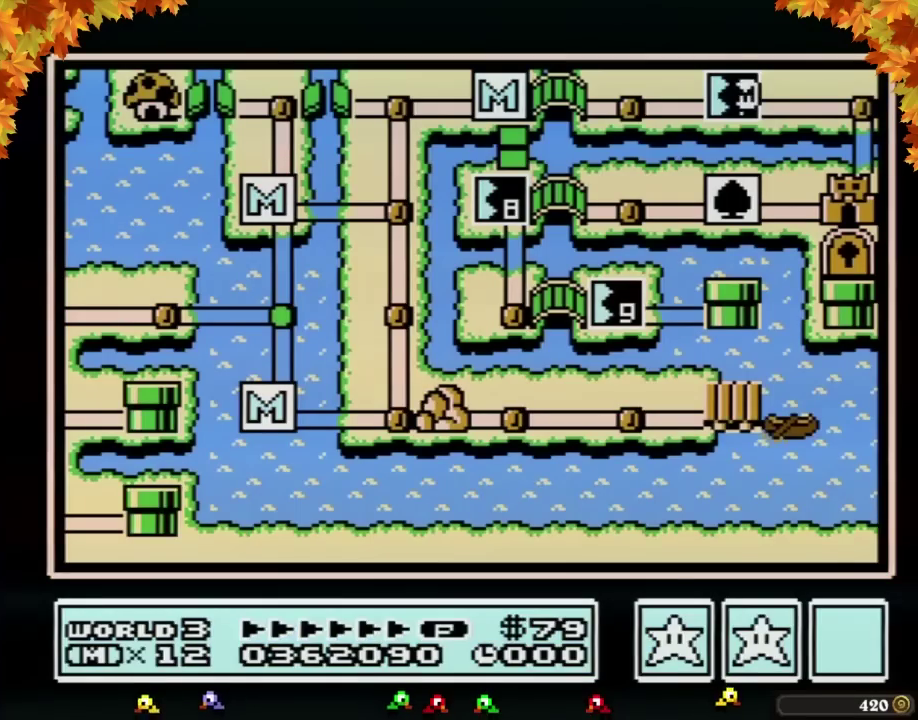
Gameplay with a controller (Nintendo layout); each line is a JSON object with the inputs held at the frame after it. "events" lists button and stick changes between this image and that frame as [ms after this image, input, new state], when the widget could be followed in between. Not read: L3 R3.
{"buttons": ["DPAD_RIGHT"], "events": [[417, "DPAD_RIGHT", "down"]]}
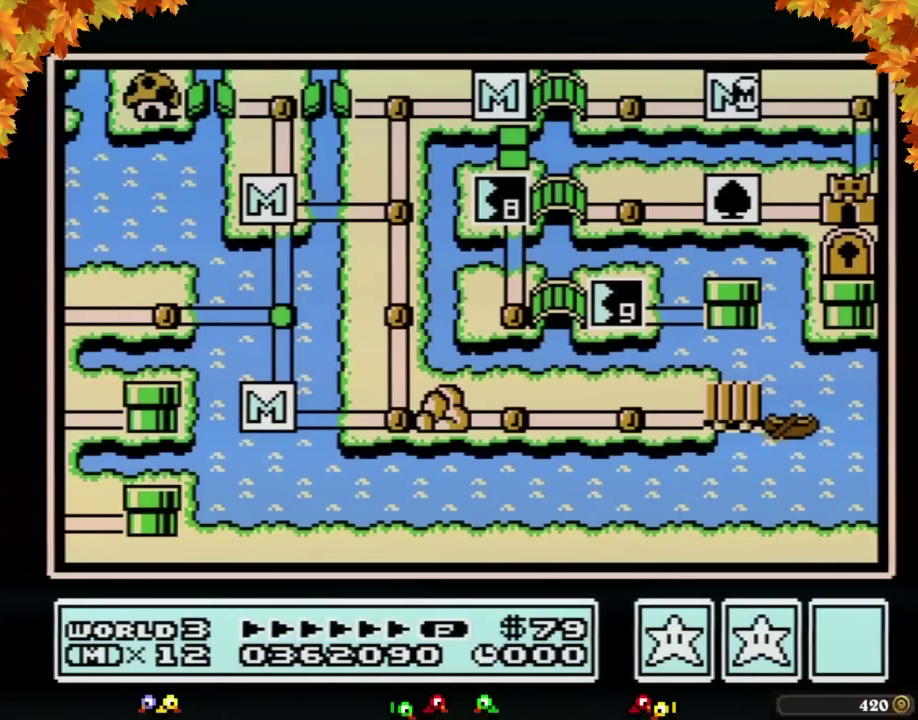
{"buttons": ["DPAD_DOWN"], "events": [[467, "DPAD_DOWN", "down"], [467, "DPAD_RIGHT", "up"]]}
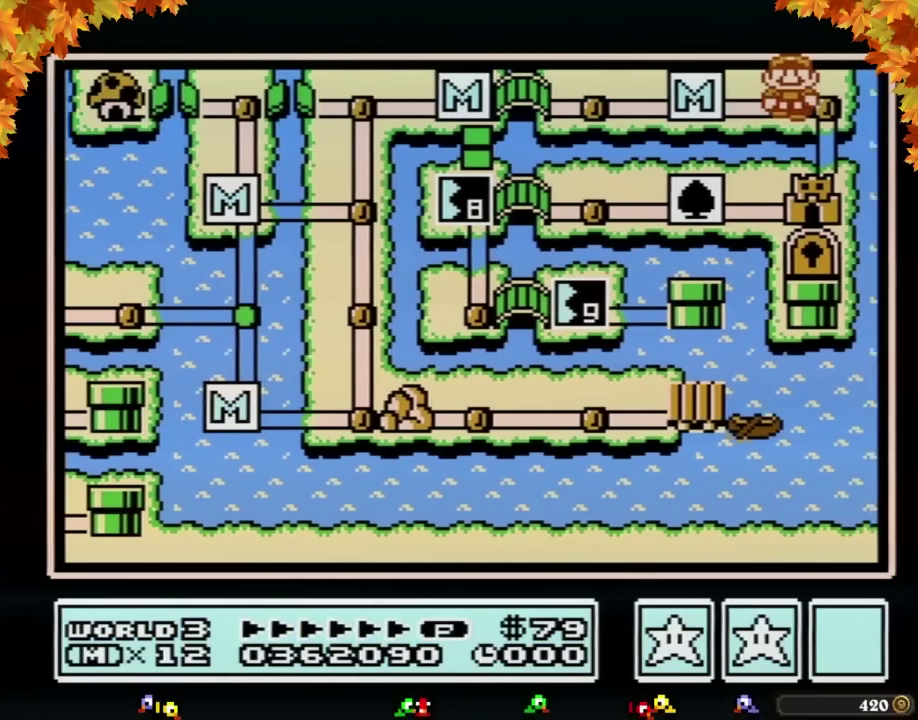
{"buttons": ["DPAD_DOWN"], "events": []}
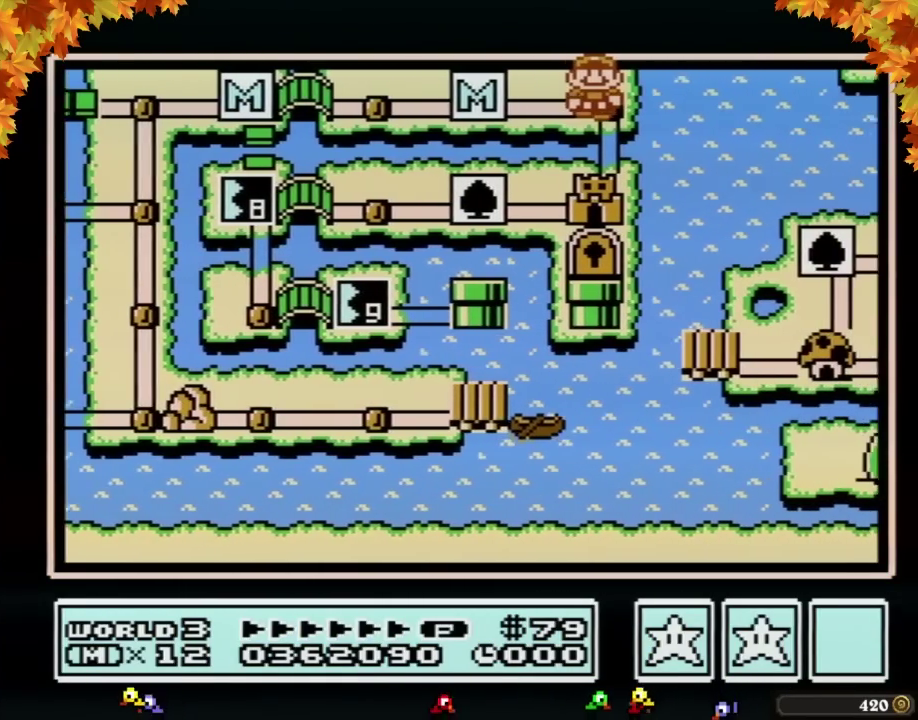
{"buttons": ["DPAD_DOWN"], "events": []}
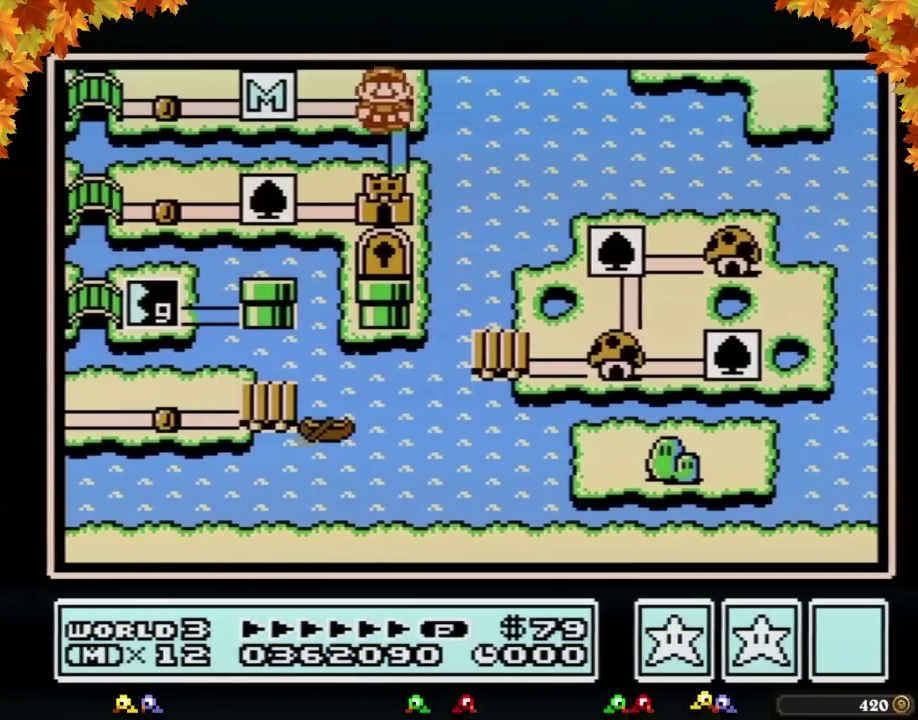
{"buttons": ["DPAD_DOWN"], "events": []}
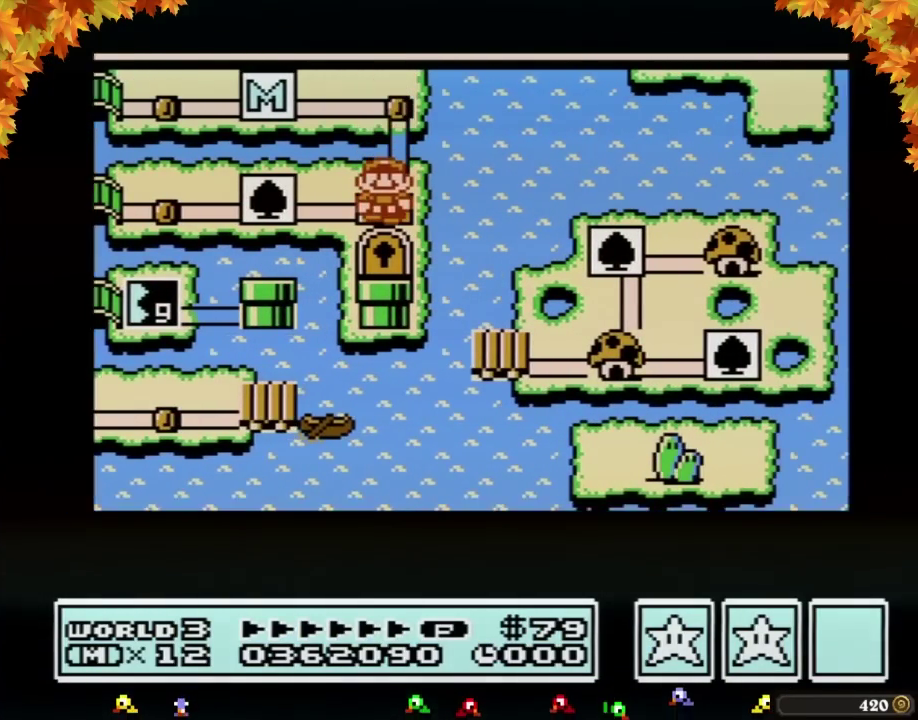
{"buttons": ["DPAD_DOWN"], "events": []}
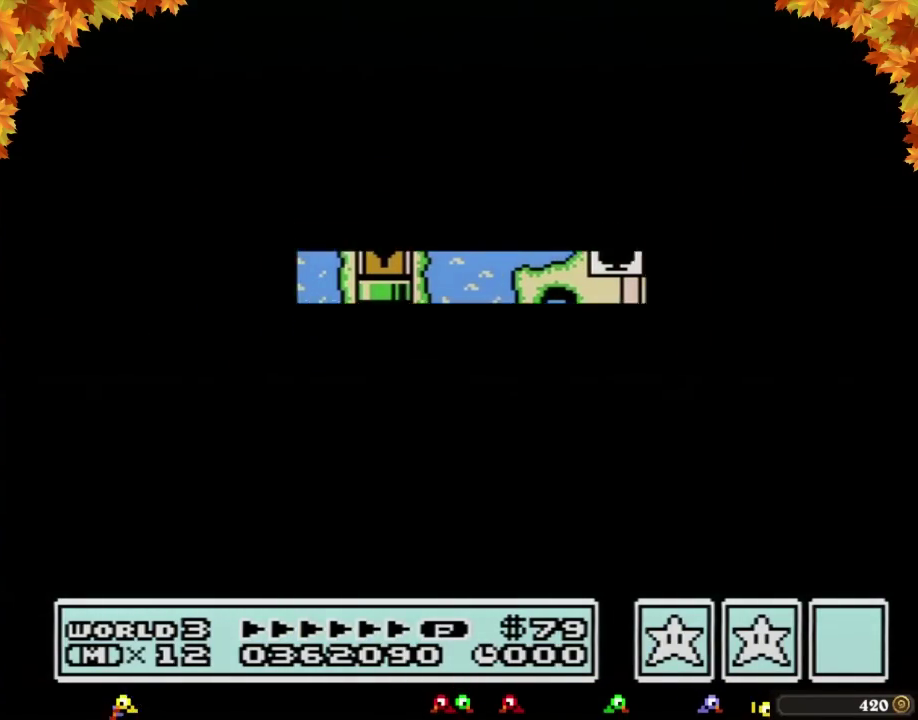
{"buttons": ["B", "DPAD_RIGHT"], "events": [[383, "DPAD_DOWN", "up"], [433, "B", "down"], [433, "DPAD_RIGHT", "down"]]}
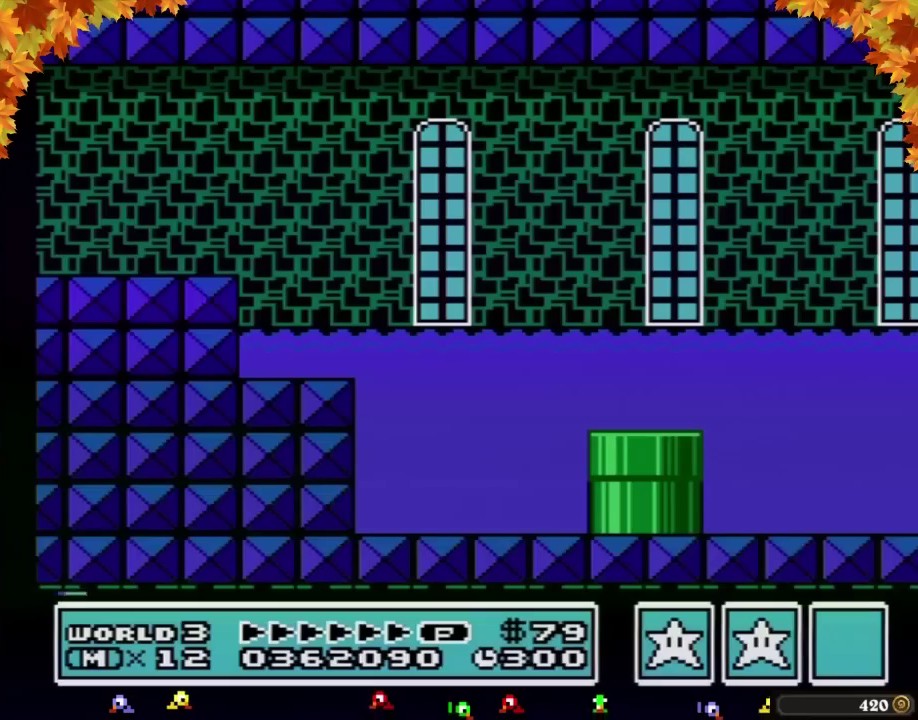
{"buttons": ["B", "DPAD_RIGHT"], "events": []}
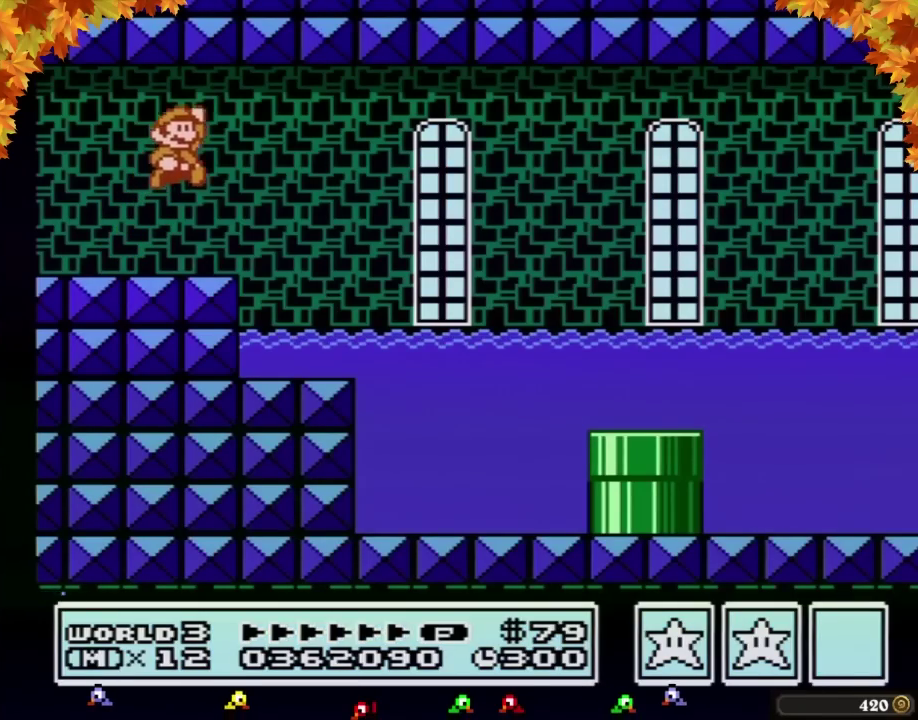
{"buttons": ["B", "DPAD_DOWN"], "events": [[450, "DPAD_DOWN", "down"], [500, "DPAD_RIGHT", "up"]]}
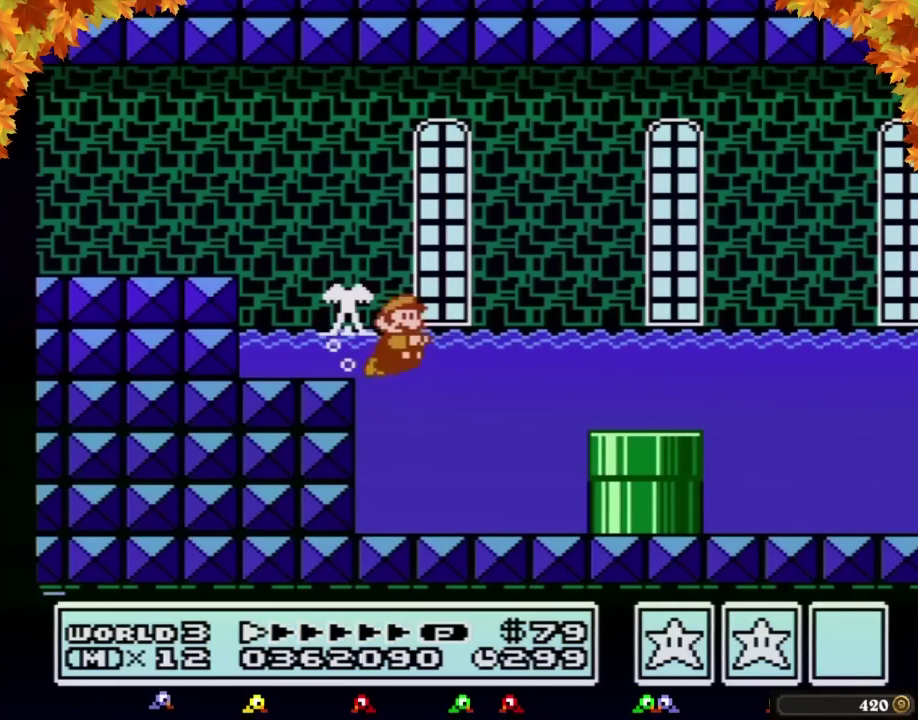
{"buttons": ["B", "DPAD_DOWN"], "events": []}
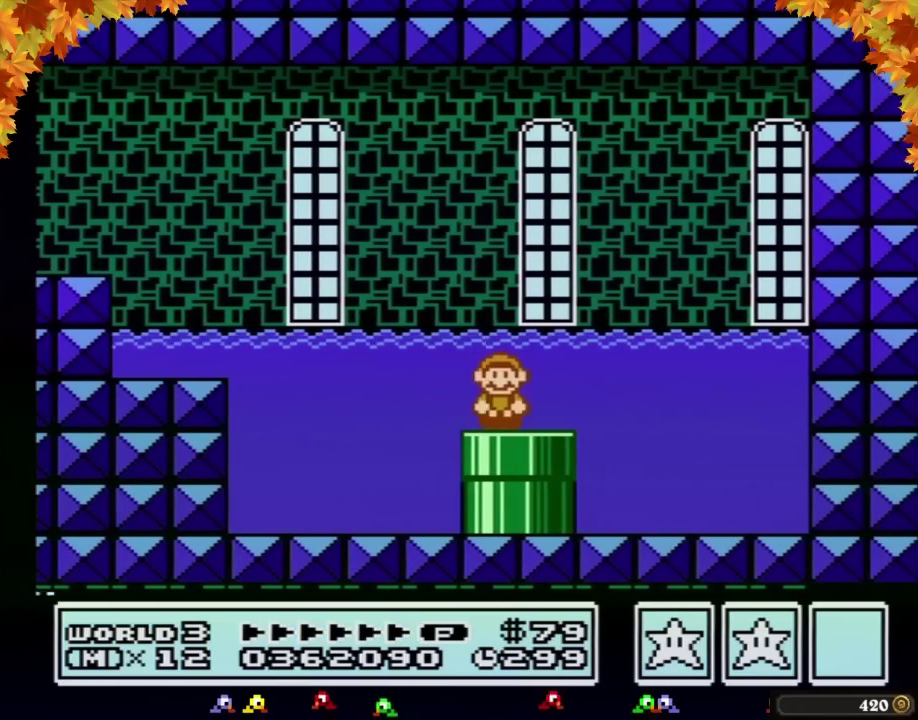
{"buttons": ["B"], "events": [[100, "B", "up"], [183, "B", "down"], [183, "DPAD_DOWN", "up"]]}
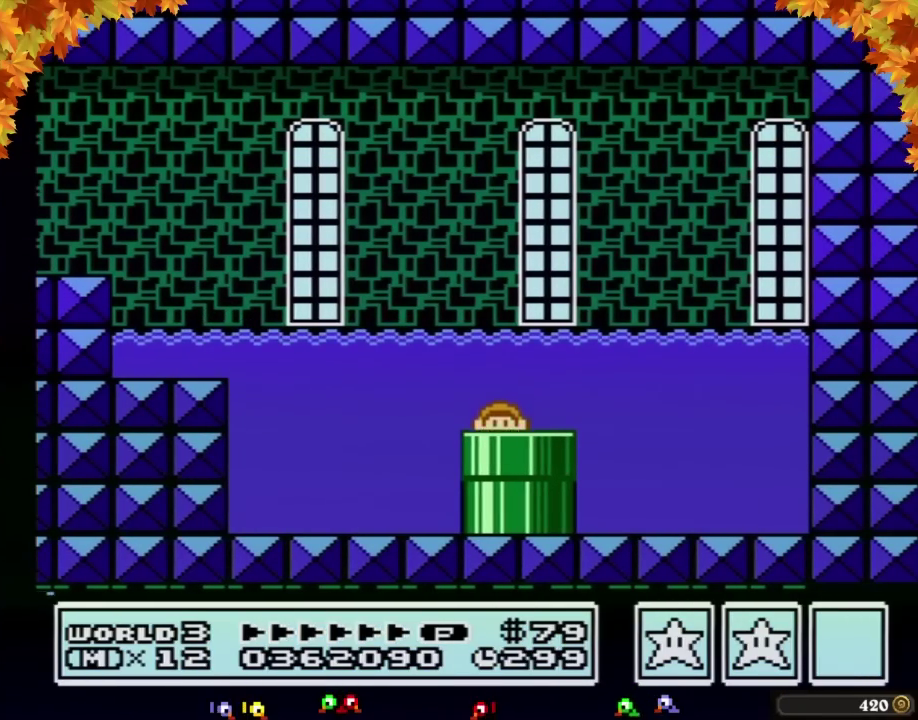
{"buttons": ["B", "DPAD_RIGHT"], "events": [[250, "DPAD_RIGHT", "down"]]}
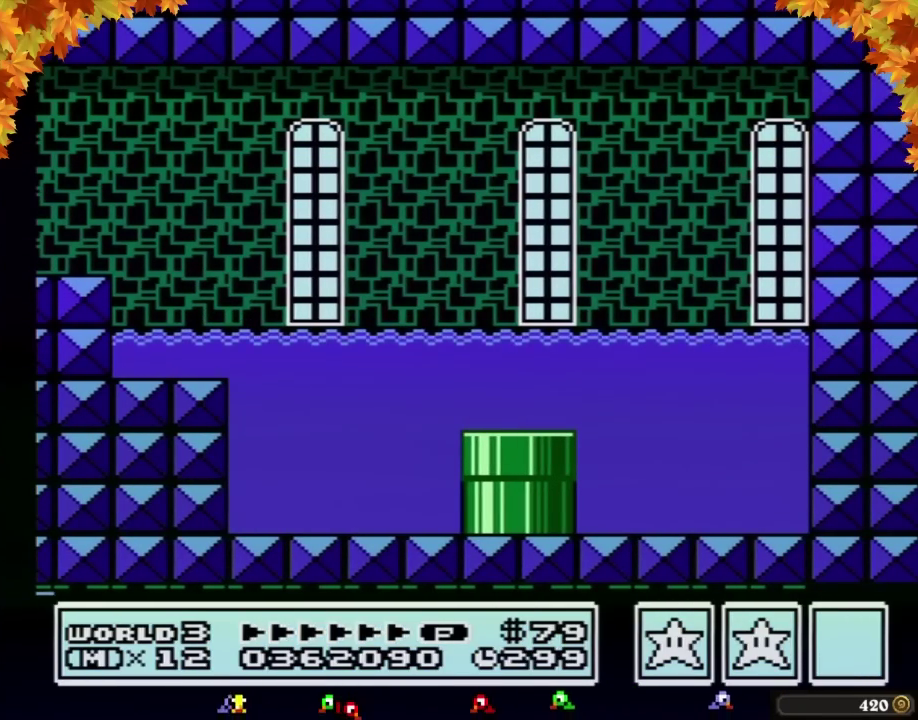
{"buttons": ["B", "DPAD_RIGHT"], "events": []}
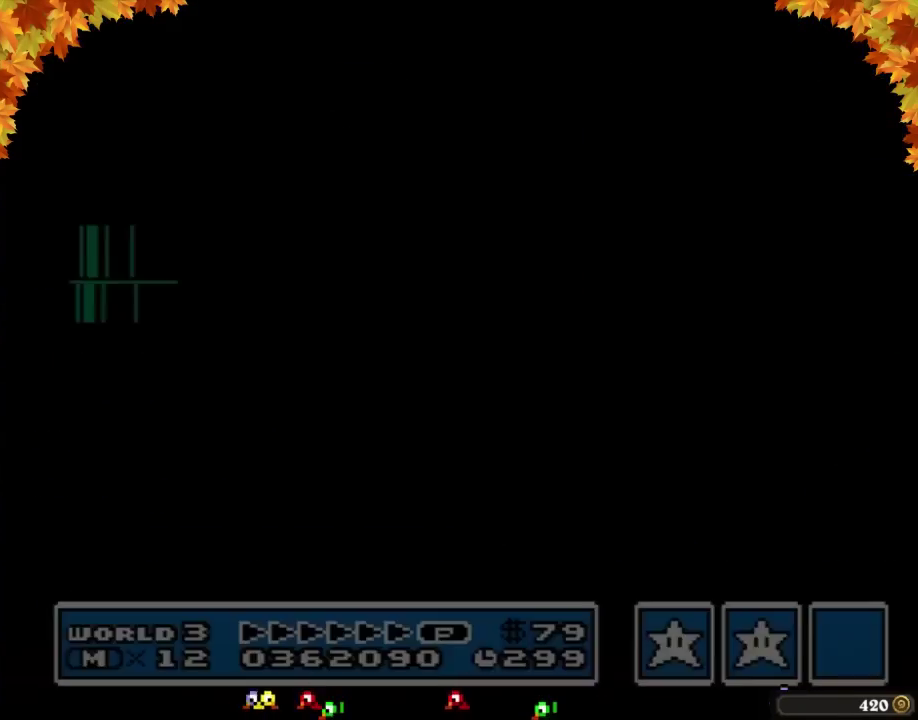
{"buttons": ["B", "DPAD_RIGHT"], "events": []}
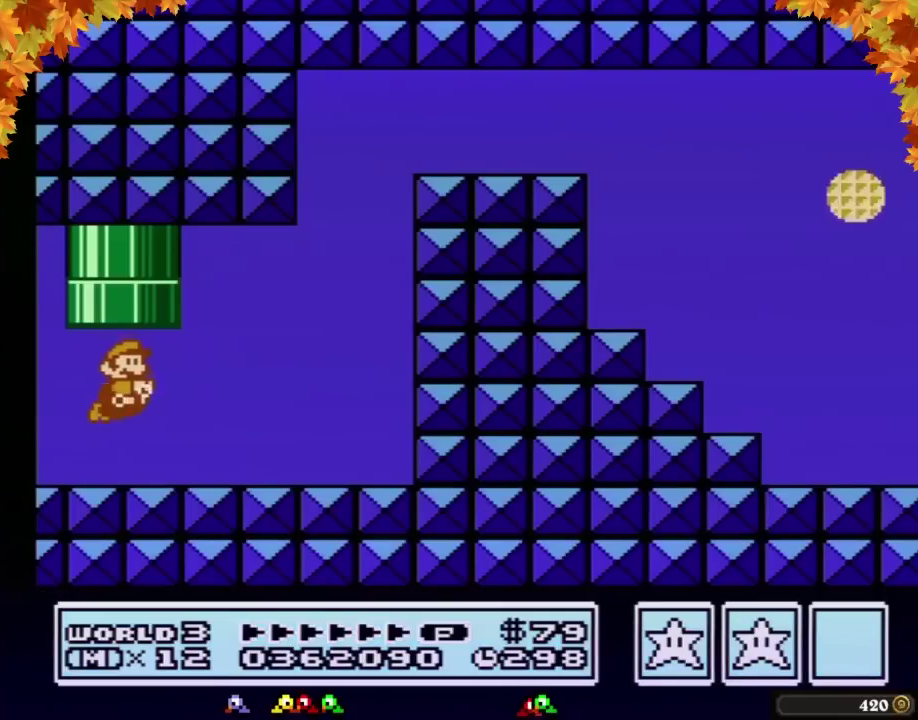
{"buttons": ["A", "B", "DPAD_RIGHT"], "events": [[450, "A", "down"]]}
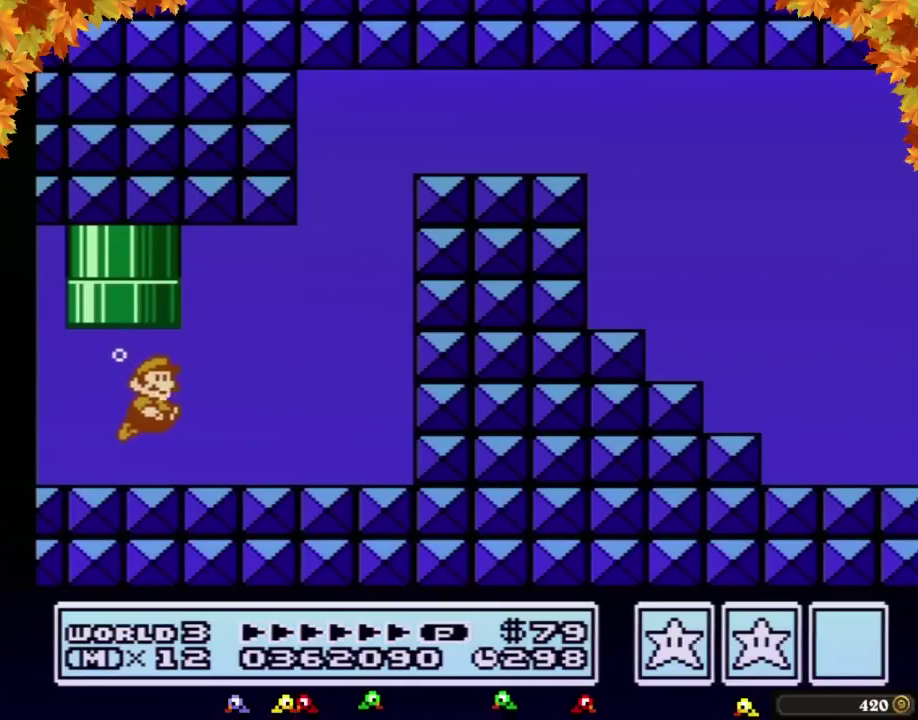
{"buttons": ["B", "DPAD_RIGHT"], "events": [[33, "A", "up"], [317, "A", "down"], [417, "A", "up"]]}
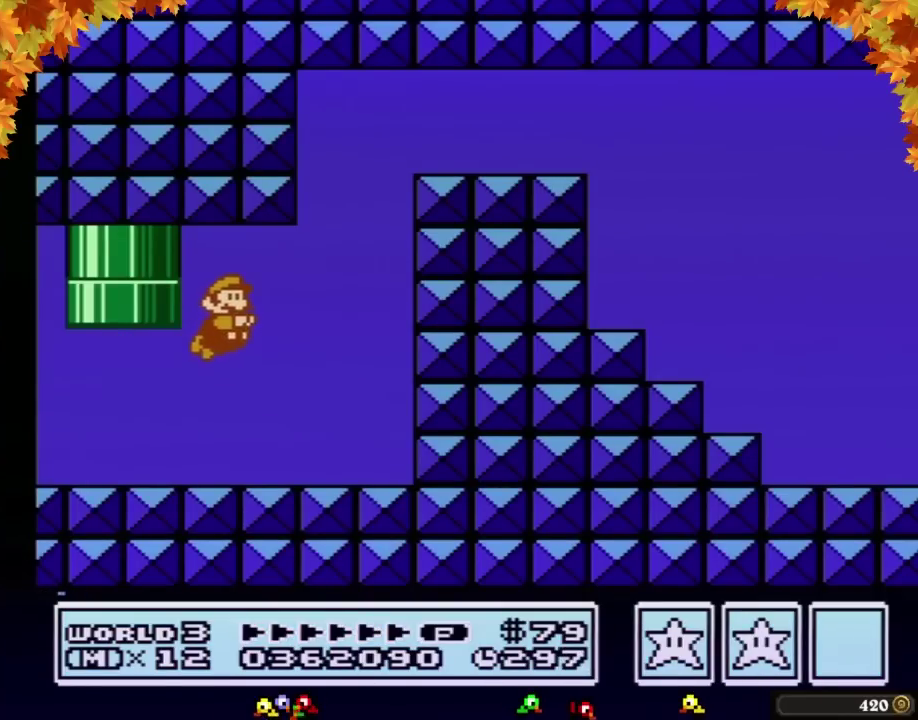
{"buttons": ["B", "DPAD_RIGHT"], "events": [[317, "A", "down"], [350, "DPAD_LEFT", "down"], [350, "DPAD_RIGHT", "up"], [383, "A", "up"], [417, "DPAD_LEFT", "up"], [417, "DPAD_RIGHT", "down"]]}
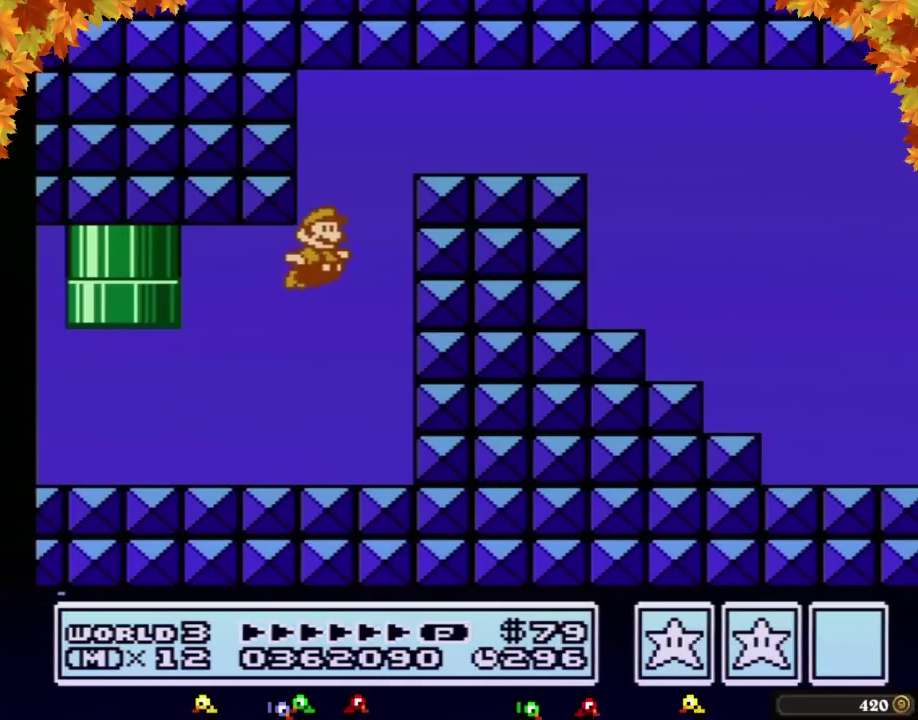
{"buttons": ["B", "DPAD_RIGHT"], "events": [[200, "DPAD_UP", "down"], [283, "A", "down"], [283, "DPAD_UP", "up"], [350, "A", "up"]]}
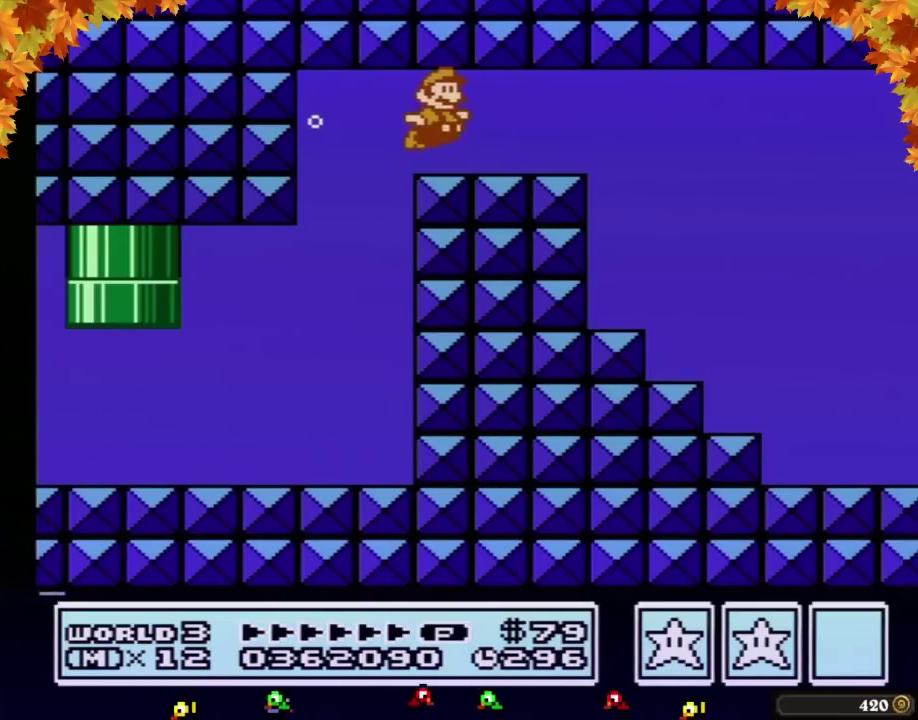
{"buttons": ["B", "DPAD_RIGHT"], "events": []}
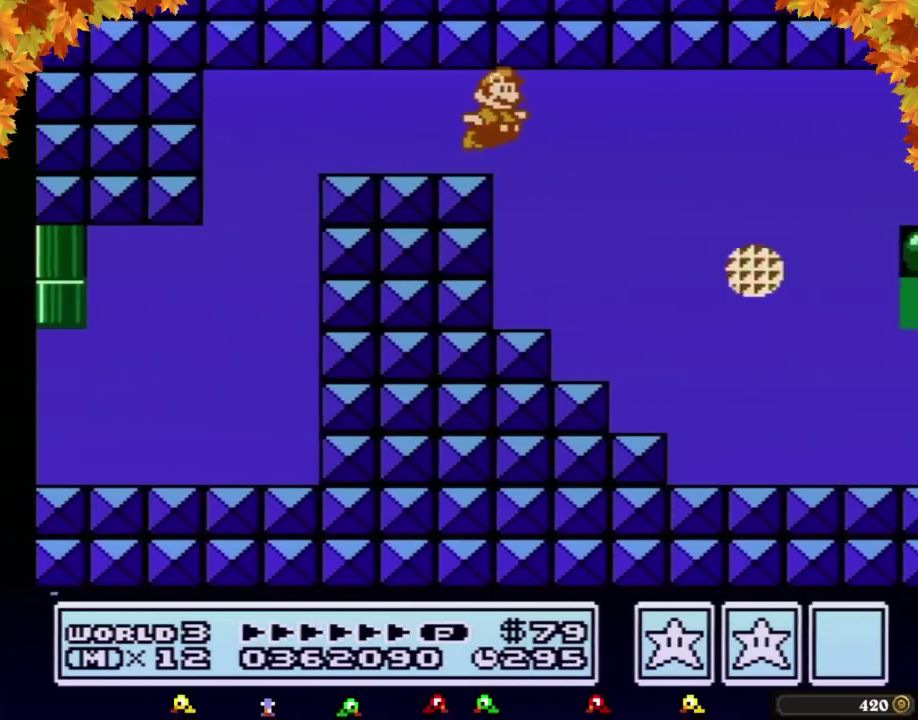
{"buttons": ["B", "DPAD_RIGHT"], "events": []}
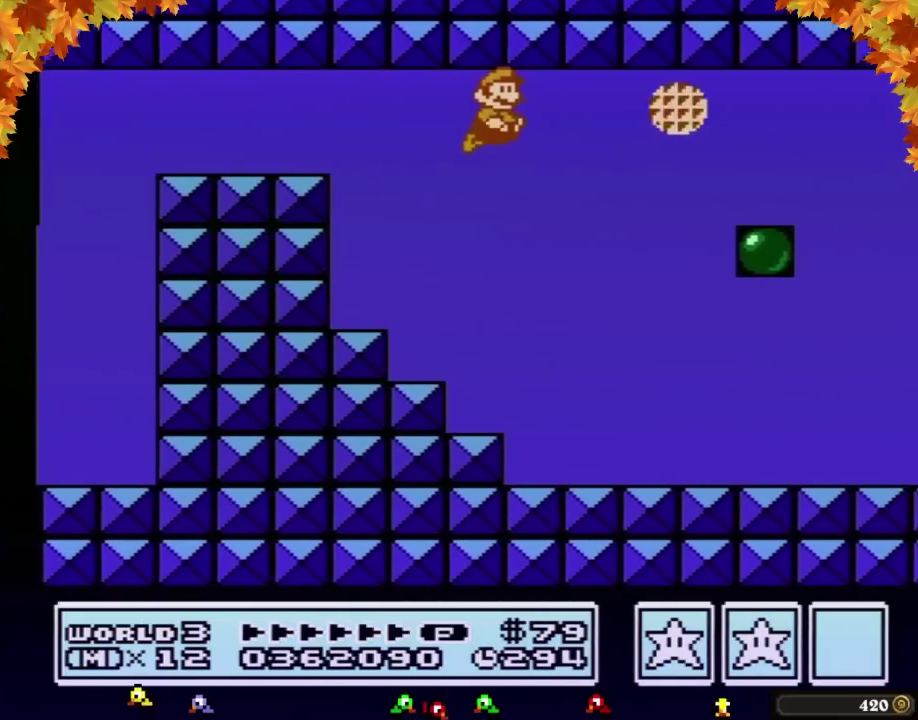
{"buttons": ["DPAD_RIGHT"], "events": [[33, "A", "down"], [100, "A", "up"], [150, "A", "down"], [217, "A", "up"], [250, "B", "up"]]}
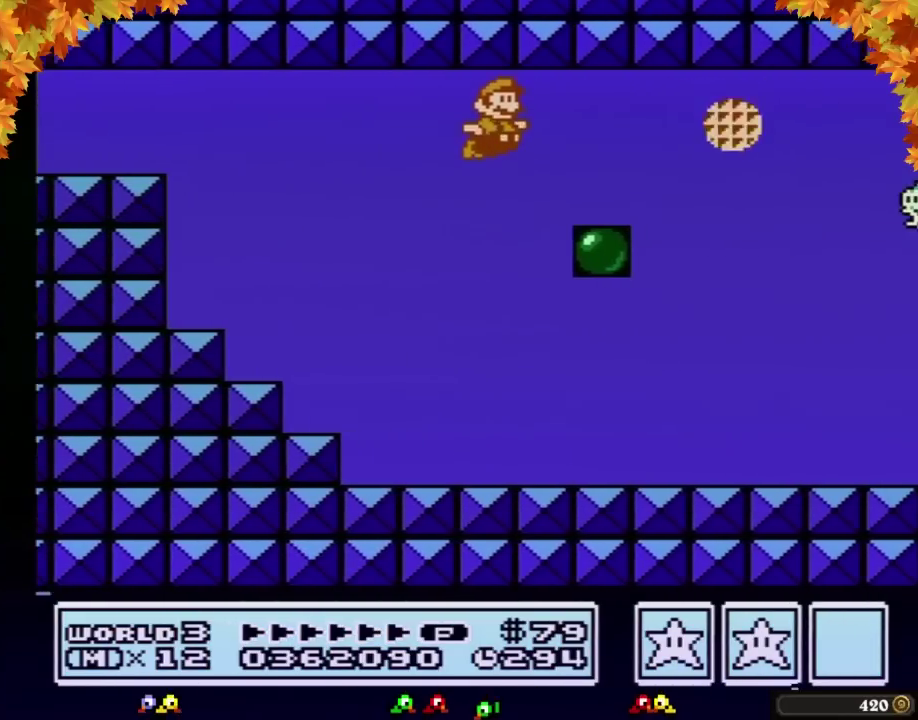
{"buttons": ["DPAD_RIGHT"], "events": [[167, "A", "down"], [383, "A", "up"]]}
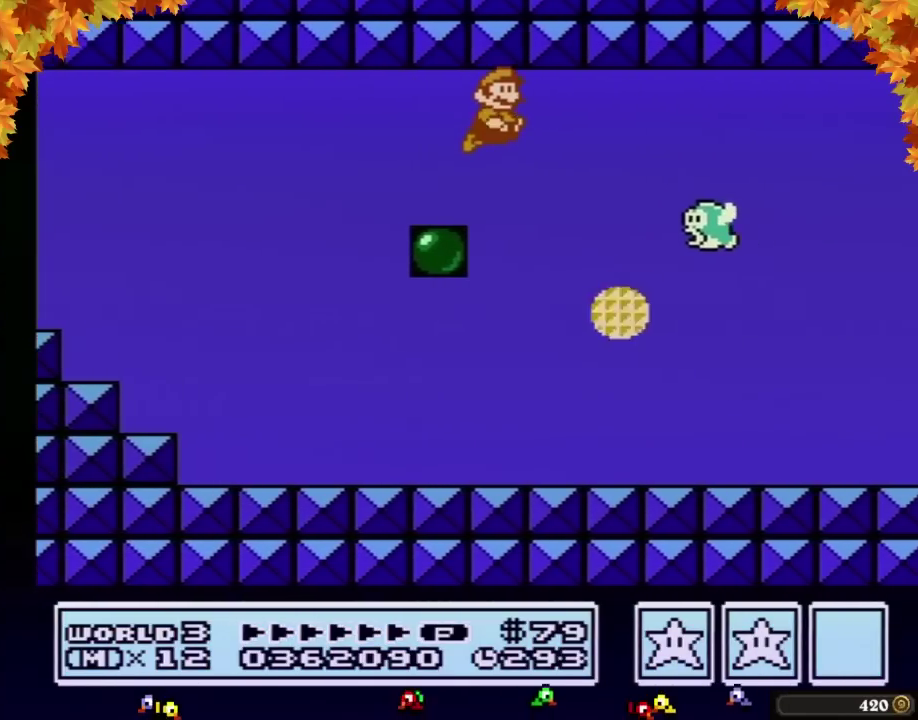
{"buttons": ["DPAD_RIGHT"], "events": [[133, "A", "down"], [383, "A", "up"]]}